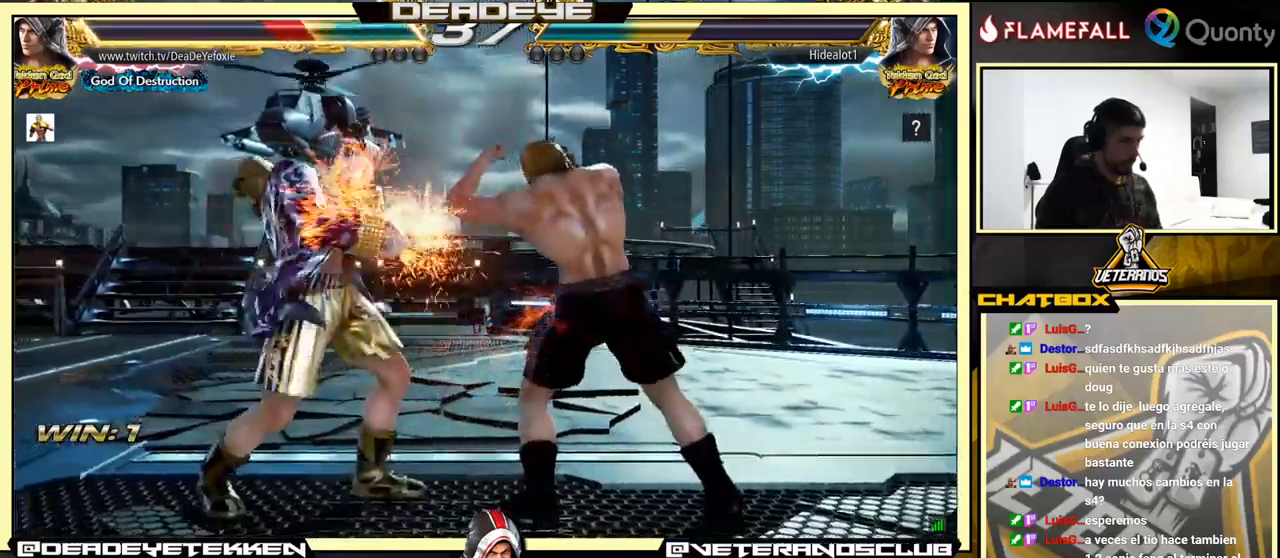
Gameplay with a controller (arcade stick); each line is a JSON object with the inputs held at the frame after it. "events" lists button and stick changes between this image and that frame as [ms after this image, input, new state], when the widget could be followed in between. Not read: L3 R3.
{"buttons": [], "left_stick": "left", "events": [[100, "left_stick", "down-right"], [167, "SQUARE", "down"], [250, "SQUARE", "up"], [267, "TRIANGLE", "down"], [350, "TRIANGLE", "up"], [400, "left_stick", "left"], [417, "SQUARE", "down"], [483, "SQUARE", "up"]]}
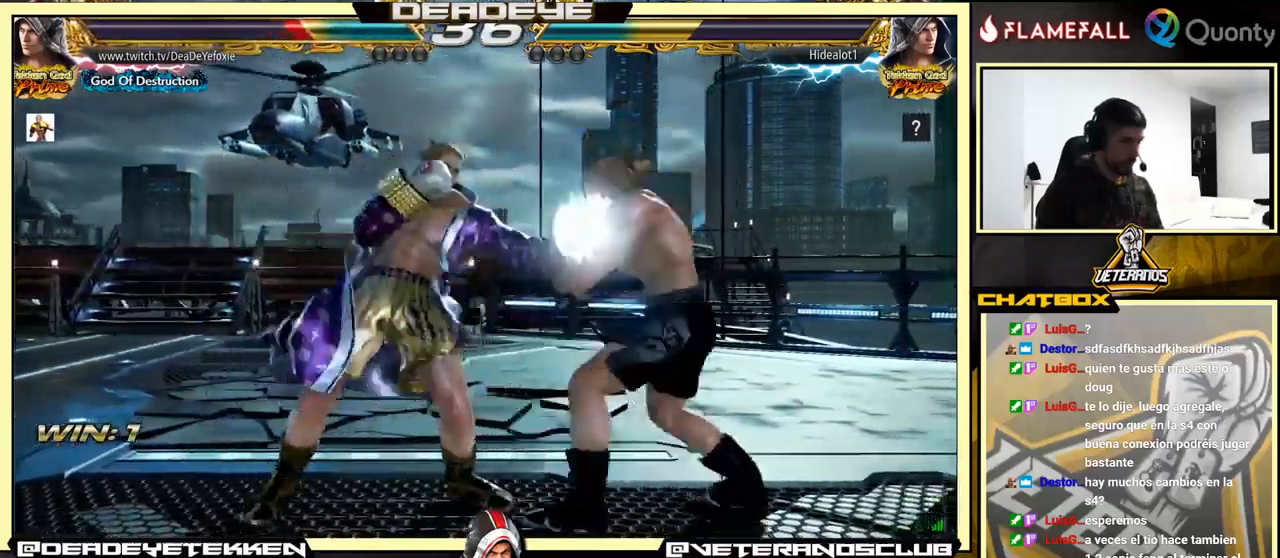
{"buttons": [], "left_stick": "left", "events": [[50, "SQUARE", "down"], [83, "SQUARE", "up"], [150, "SQUARE", "down"], [167, "SQUARE", "up"], [233, "SQUARE", "down"], [367, "SQUARE", "up"]]}
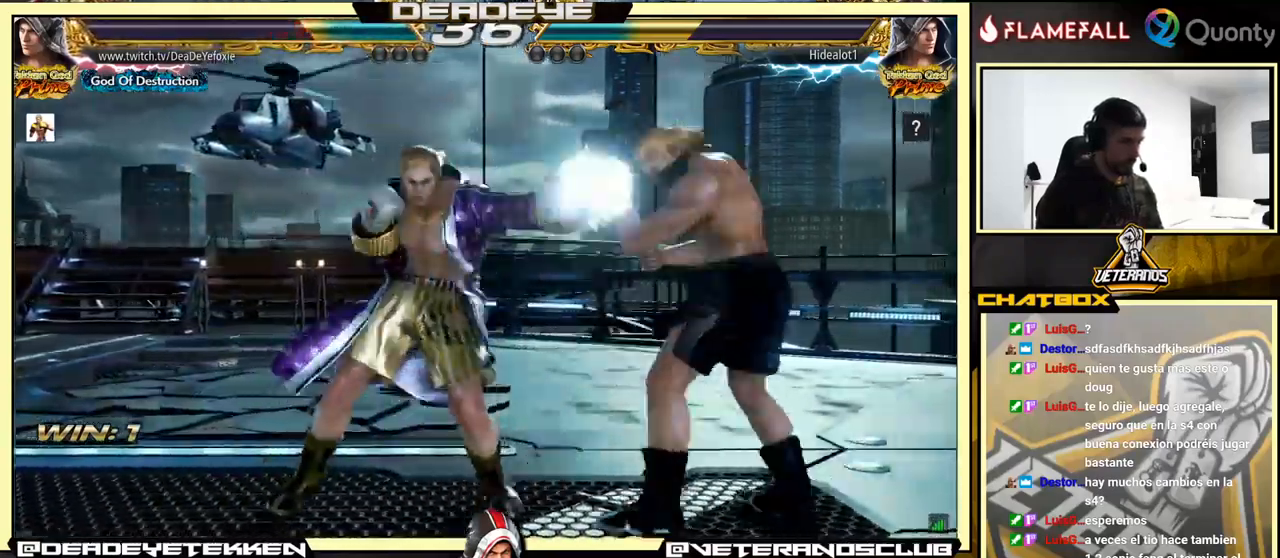
{"buttons": [], "left_stick": "left", "events": []}
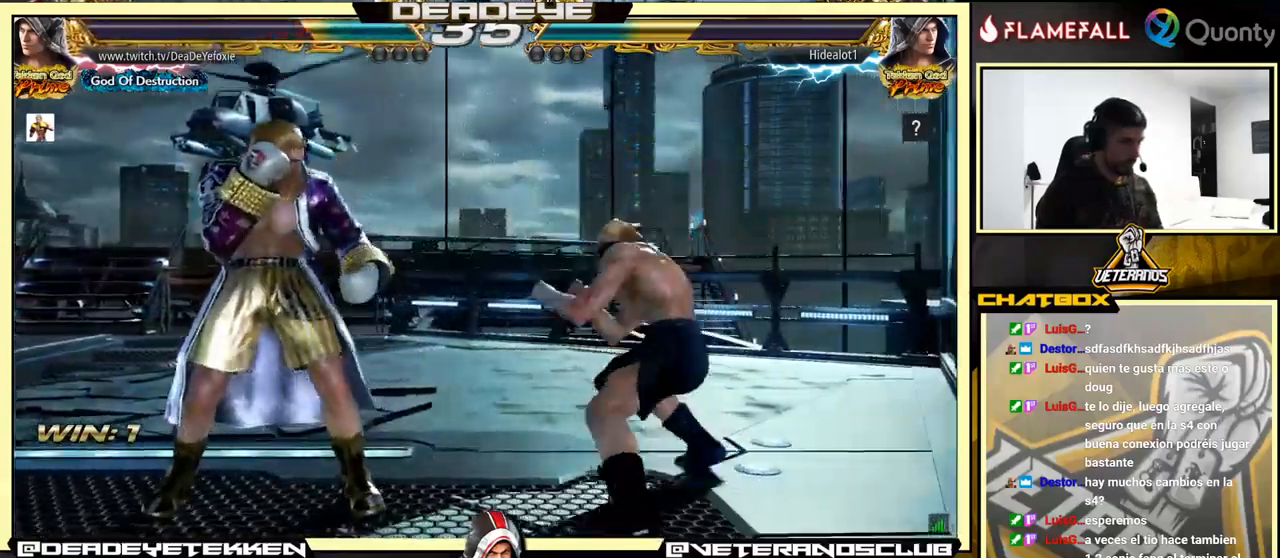
{"buttons": [], "left_stick": "left", "events": []}
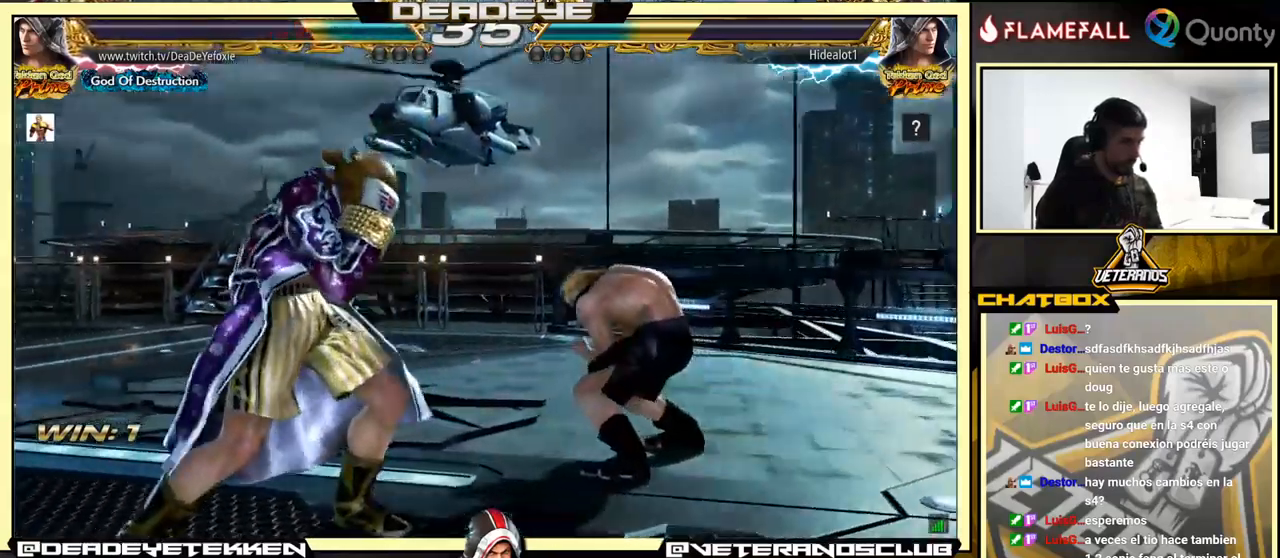
{"buttons": ["SQUARE"], "left_stick": "down", "events": [[167, "SQUARE", "down"], [217, "left_stick", "center"], [267, "SQUARE", "up"], [283, "SQUARE", "down"], [283, "left_stick", "down"], [350, "SQUARE", "up"], [467, "SQUARE", "down"]]}
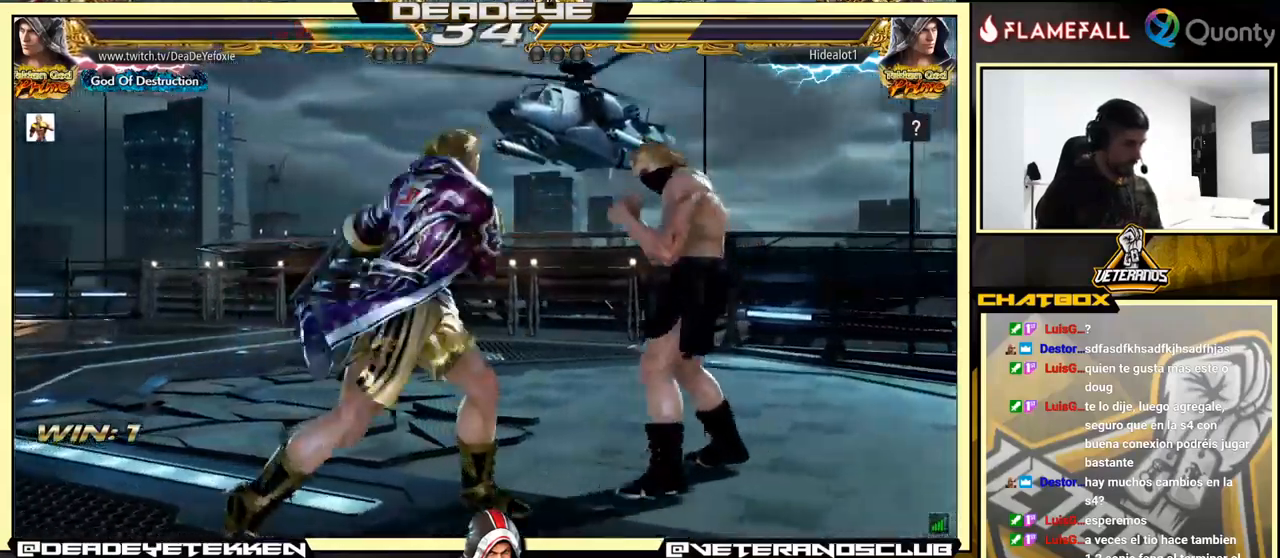
{"buttons": [], "left_stick": "right", "events": [[33, "SQUARE", "up"], [83, "SQUARE", "down"], [167, "SQUARE", "up"], [167, "left_stick", "center"], [483, "left_stick", "right"]]}
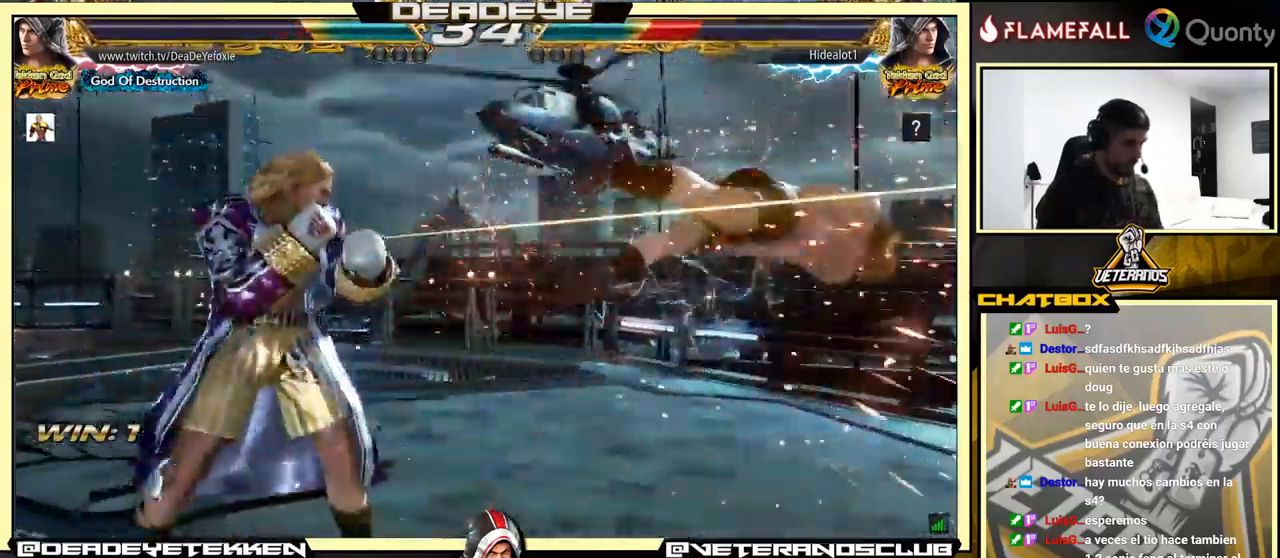
{"buttons": [], "left_stick": "center", "events": [[33, "left_stick", "center"], [83, "left_stick", "right"], [383, "left_stick", "down-right"], [417, "SQUARE", "down"], [500, "SQUARE", "up"], [500, "left_stick", "center"]]}
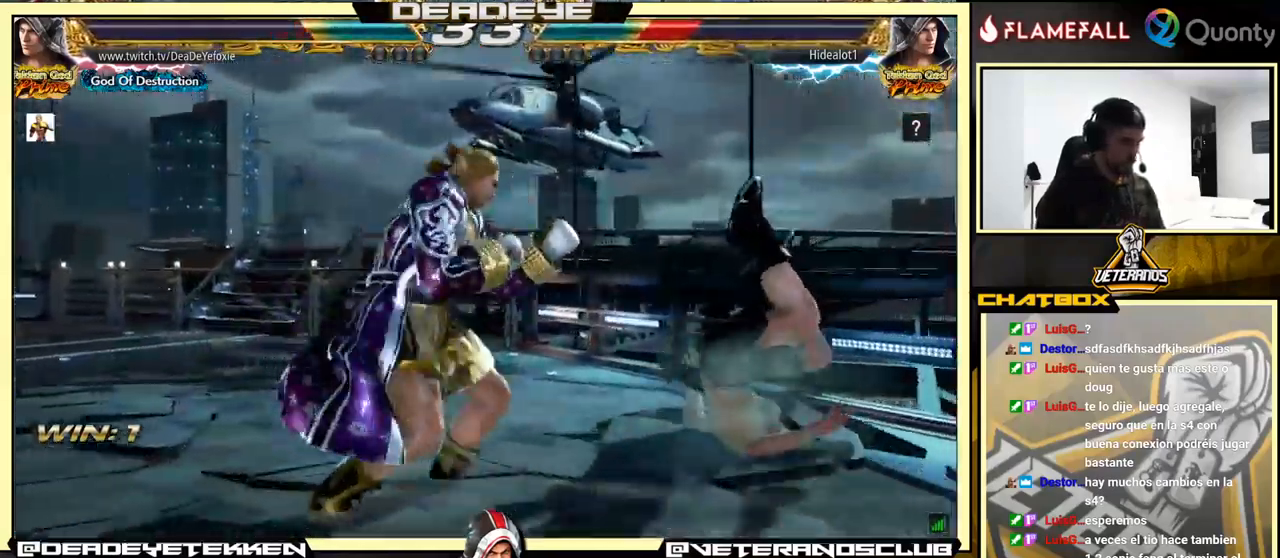
{"buttons": ["SQUARE"], "left_stick": "center", "events": [[433, "SQUARE", "down"]]}
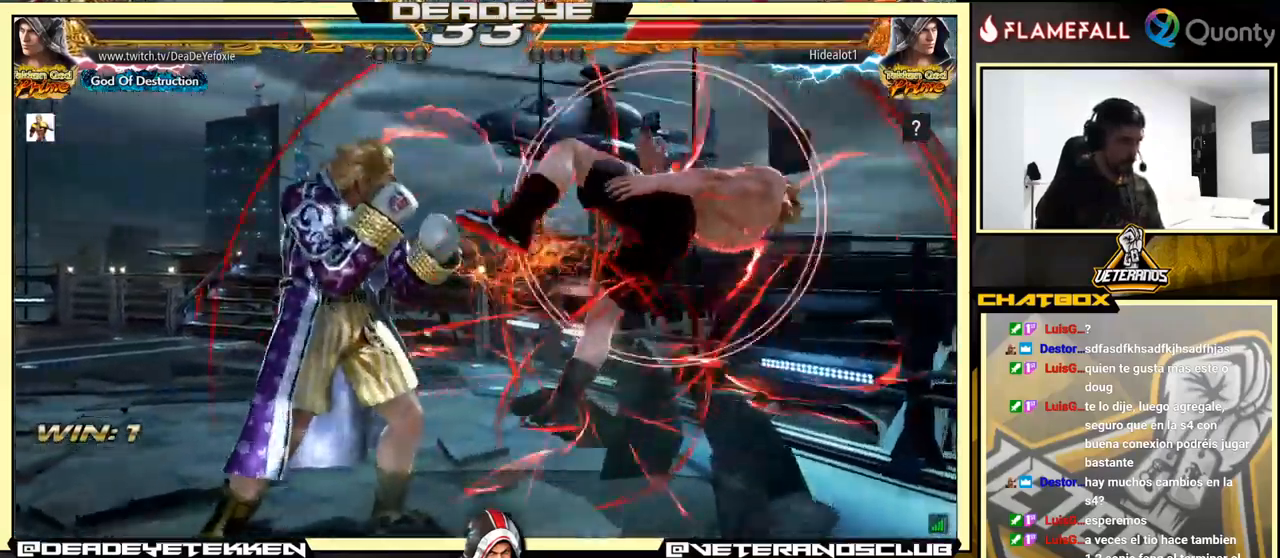
{"buttons": [], "left_stick": "right", "events": [[33, "SQUARE", "up"], [33, "TRIANGLE", "down"], [100, "TRIANGLE", "up"], [500, "left_stick", "right"]]}
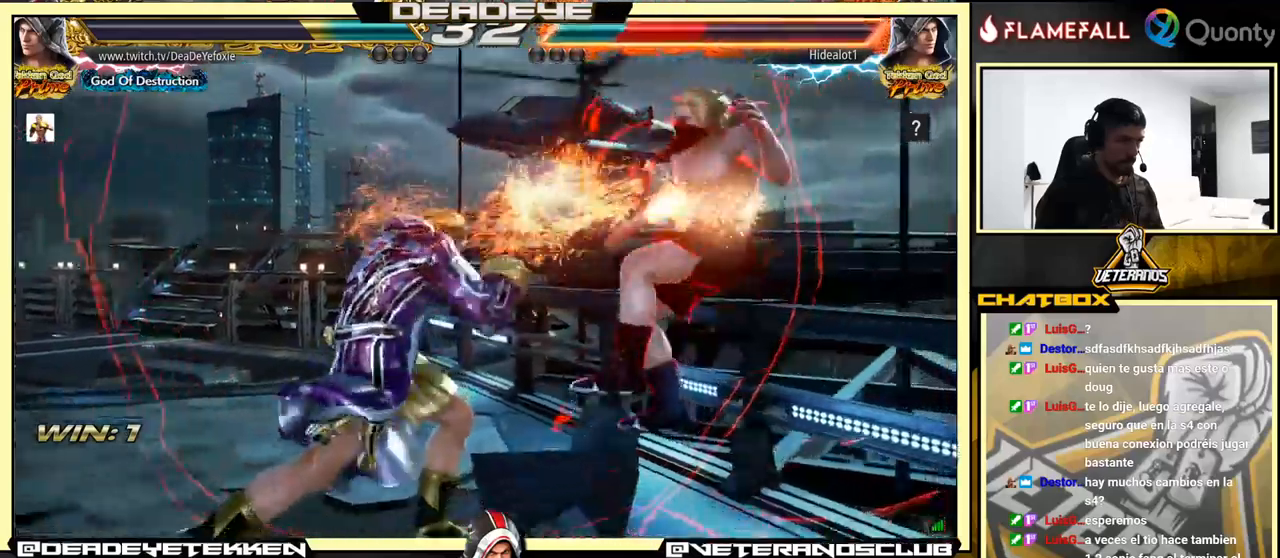
{"buttons": [], "left_stick": "left", "events": [[117, "TRIANGLE", "down"], [234, "SQUARE", "down"], [267, "TRIANGLE", "up"], [300, "SQUARE", "up"], [300, "left_stick", "left"]]}
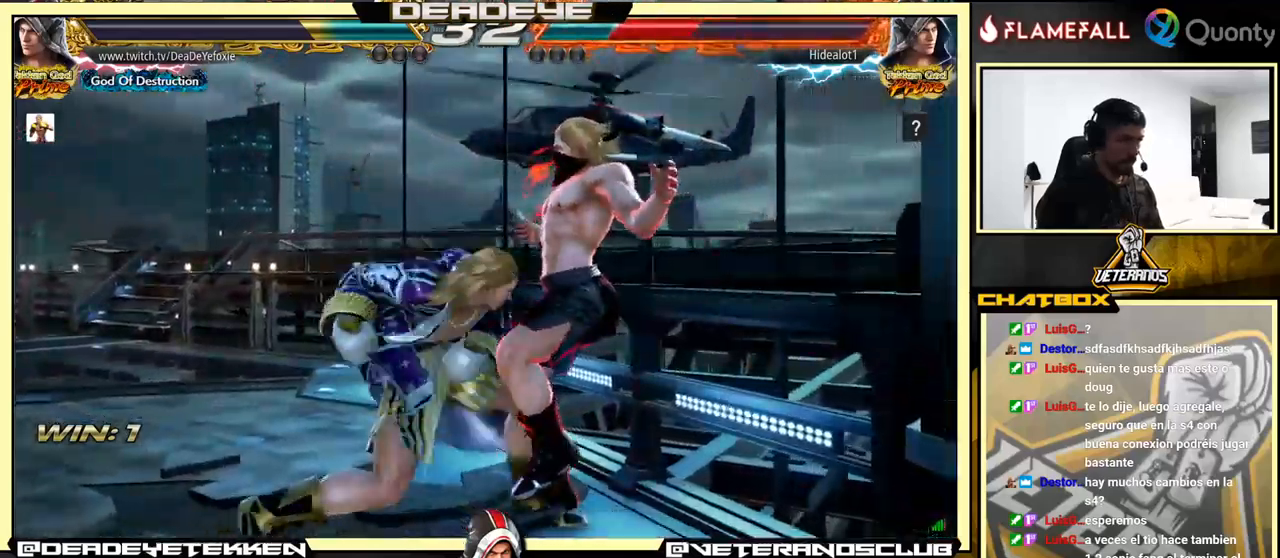
{"buttons": [], "left_stick": "center", "events": [[334, "CROSS", "down"], [334, "left_stick", "right"], [384, "CROSS", "up"], [434, "R1", "down"], [434, "left_stick", "center"], [450, "R1", "up"], [450, "SQUARE", "down"], [450, "TRIANGLE", "down"], [484, "SQUARE", "up"], [484, "TRIANGLE", "up"]]}
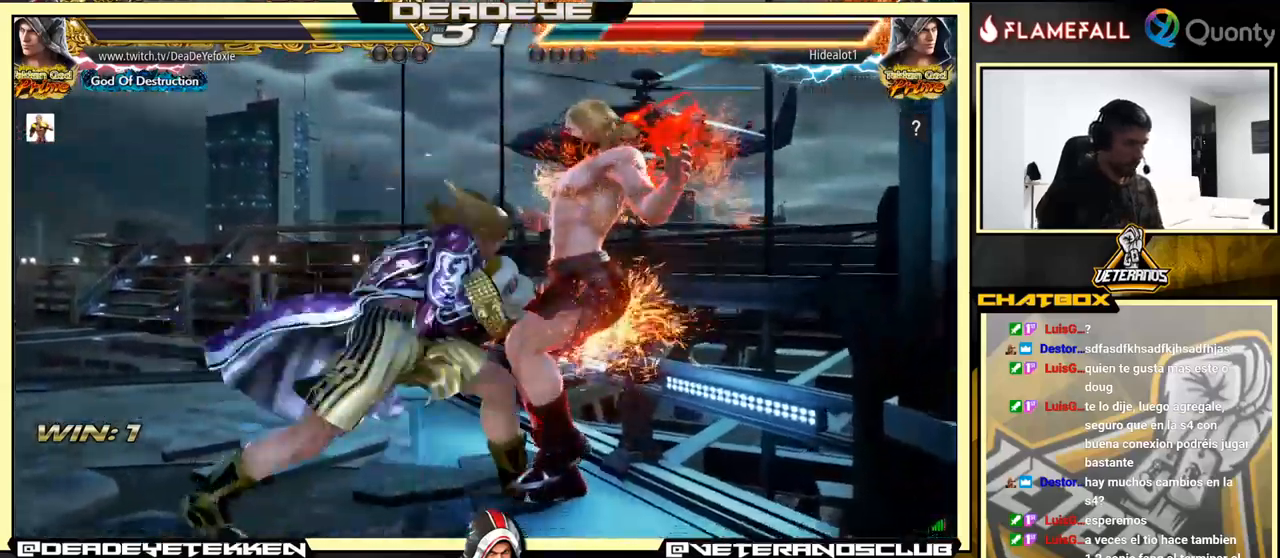
{"buttons": [], "left_stick": "center", "events": [[50, "SQUARE", "down"], [50, "TRIANGLE", "down"], [67, "SQUARE", "up"], [67, "TRIANGLE", "up"], [167, "R1", "down"], [167, "TRIANGLE", "down"], [184, "R1", "up"], [184, "TRIANGLE", "up"], [217, "SQUARE", "down"], [334, "SQUARE", "up"], [367, "R1", "down"], [367, "TRIANGLE", "down"], [384, "TRIANGLE", "up"], [400, "R1", "up"], [417, "SQUARE", "down"], [467, "R1", "down"], [467, "SQUARE", "up"], [467, "TRIANGLE", "down"], [484, "R1", "up"], [484, "TRIANGLE", "up"]]}
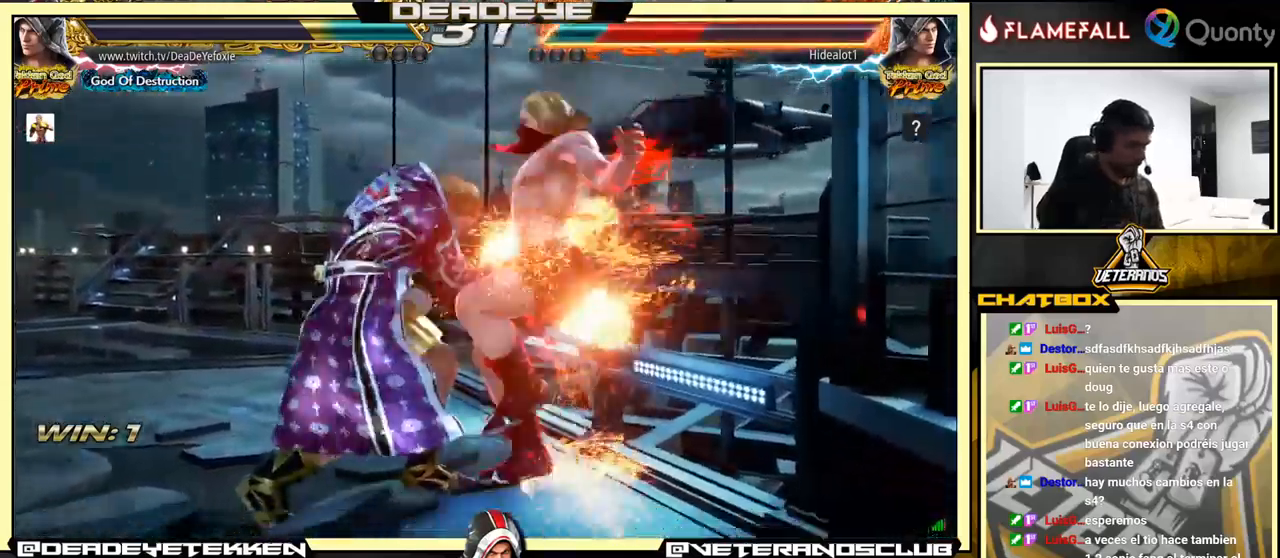
{"buttons": ["SQUARE"], "left_stick": "center", "events": [[50, "R1", "down"], [50, "TRIANGLE", "down"], [84, "R1", "up"], [84, "TRIANGLE", "up"], [117, "SQUARE", "down"], [167, "R1", "down"], [167, "SQUARE", "up"], [167, "TRIANGLE", "down"], [184, "R1", "up"], [184, "TRIANGLE", "up"], [250, "R1", "down"], [250, "TRIANGLE", "down"], [300, "R1", "up"], [300, "TRIANGLE", "up"], [317, "SQUARE", "down"], [334, "R1", "down"], [334, "TRIANGLE", "down"], [417, "R1", "up"], [417, "TRIANGLE", "up"]]}
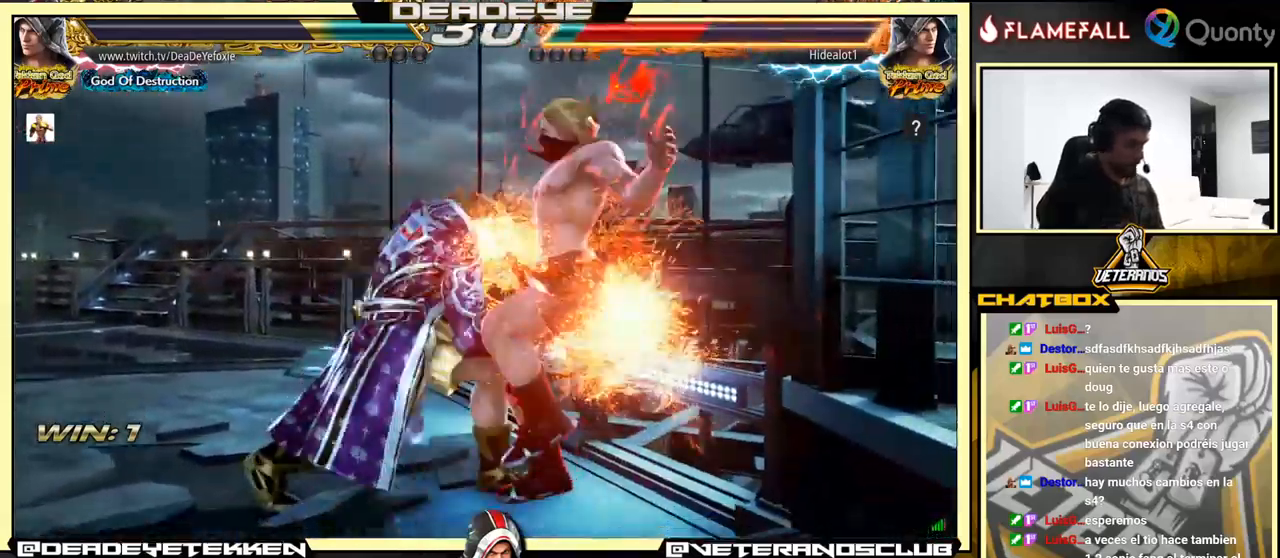
{"buttons": [], "left_stick": "center", "events": [[84, "R1", "down"], [84, "SQUARE", "up"], [84, "TRIANGLE", "down"], [134, "R1", "up"], [134, "TRIANGLE", "up"]]}
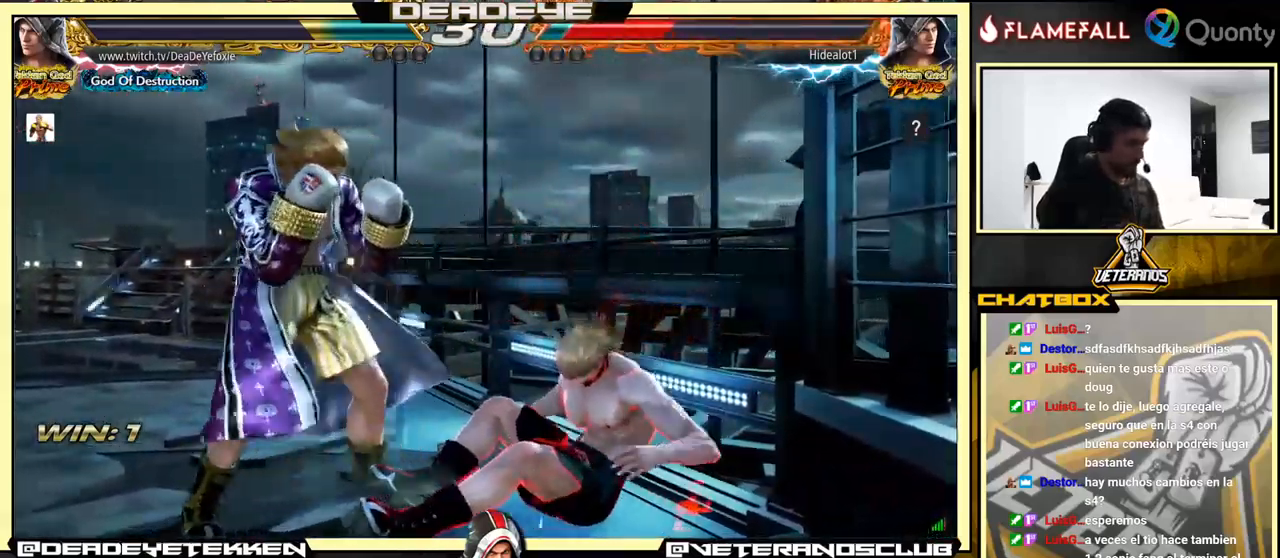
{"buttons": [], "left_stick": "right", "events": [[267, "left_stick", "left"], [334, "left_stick", "down-right"], [400, "left_stick", "right"], [417, "TRIANGLE", "down"], [467, "TRIANGLE", "up"]]}
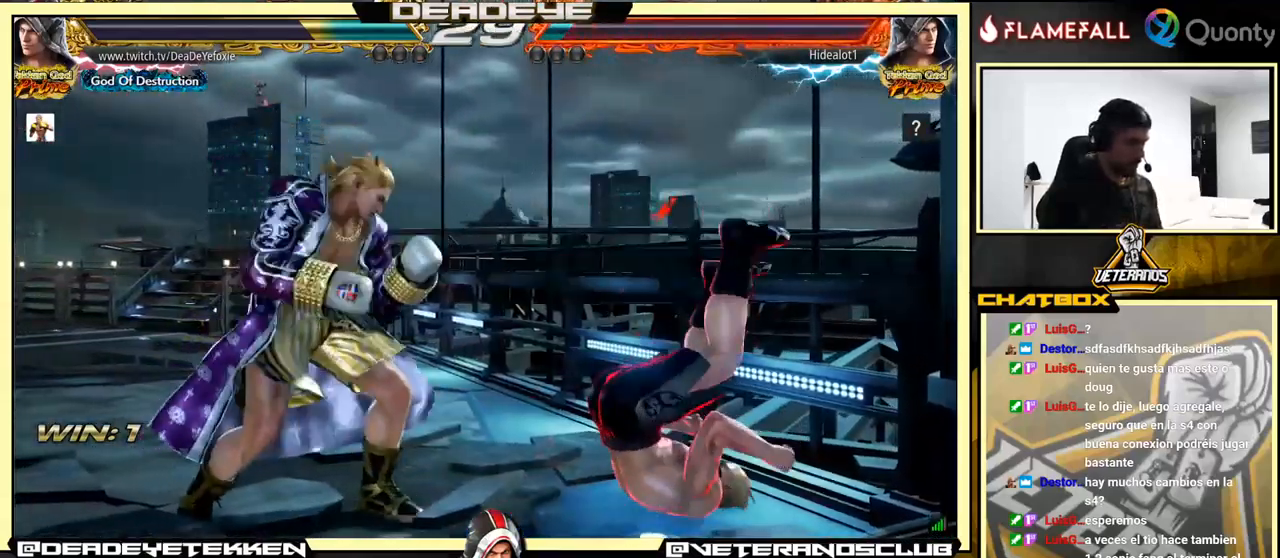
{"buttons": [], "left_stick": "right", "events": []}
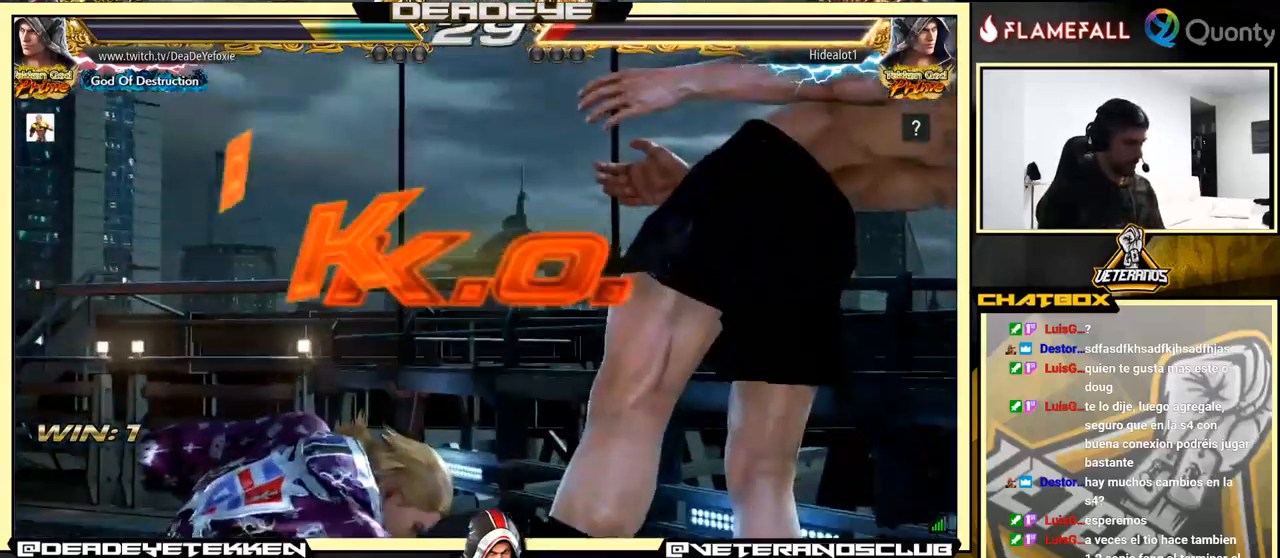
{"buttons": [], "left_stick": "right", "events": []}
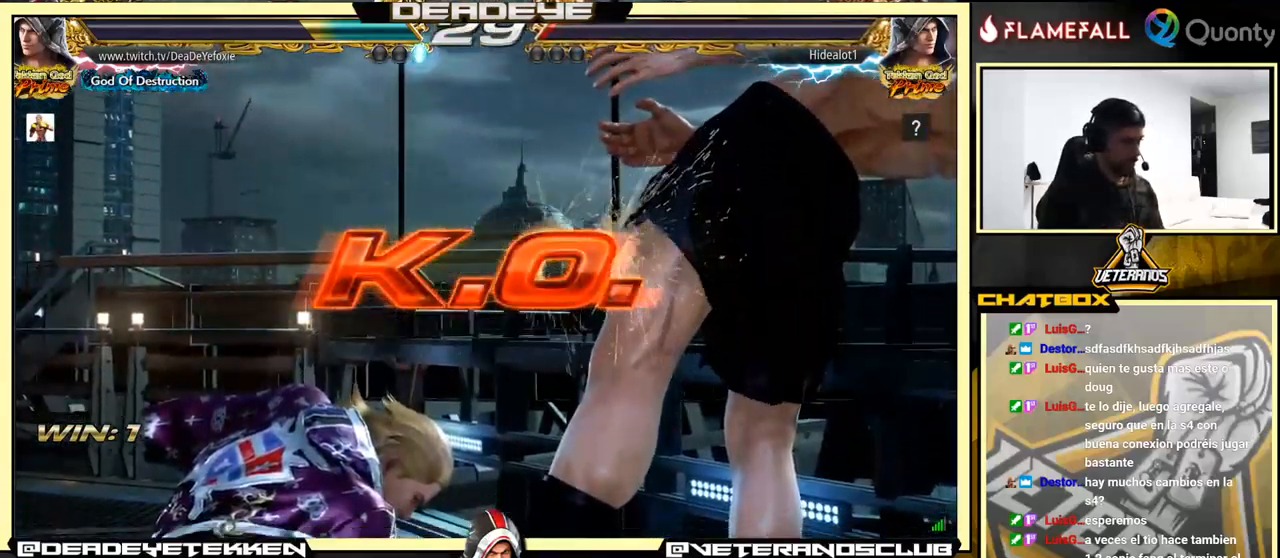
{"buttons": [], "left_stick": "right", "events": []}
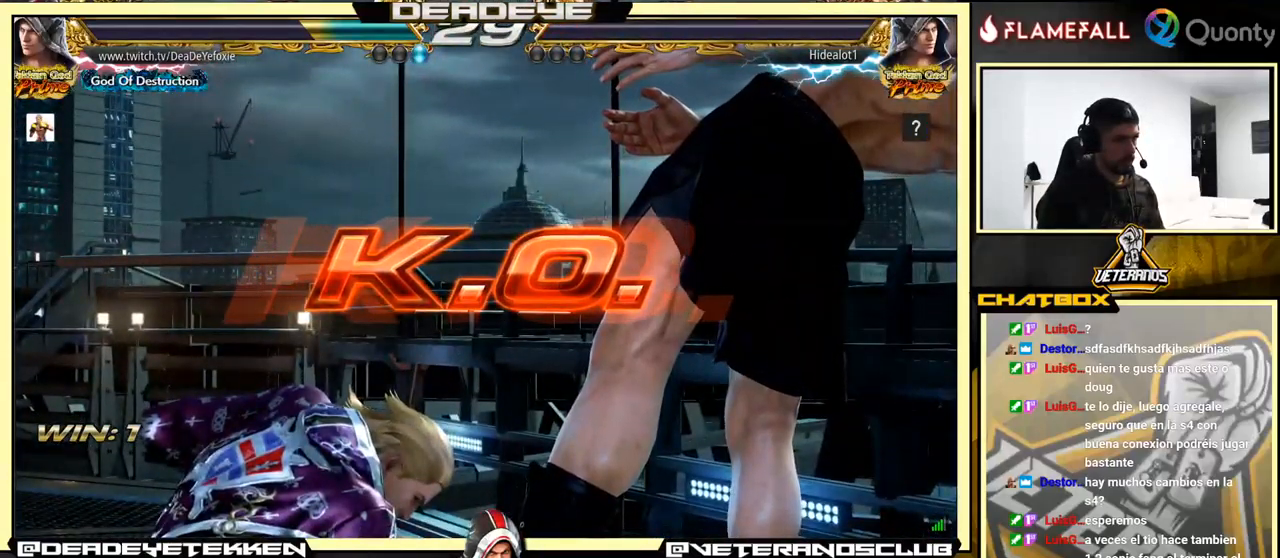
{"buttons": [], "left_stick": "right", "events": []}
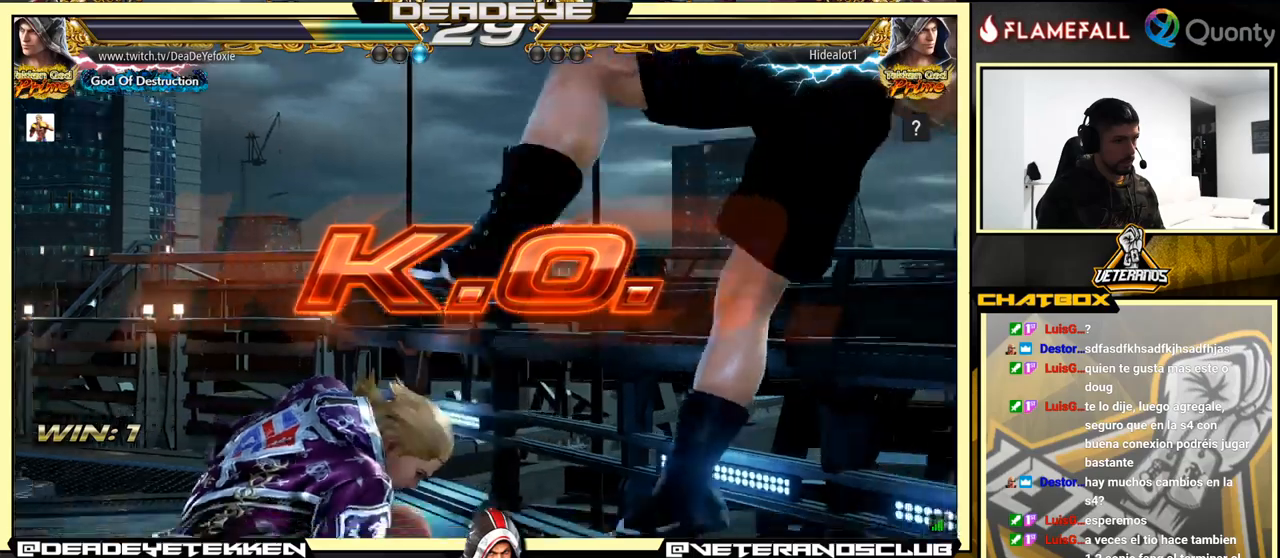
{"buttons": [], "left_stick": "center", "events": [[216, "left_stick", "down-left"], [316, "left_stick", "center"], [350, "SQUARE", "down"], [433, "SQUARE", "up"]]}
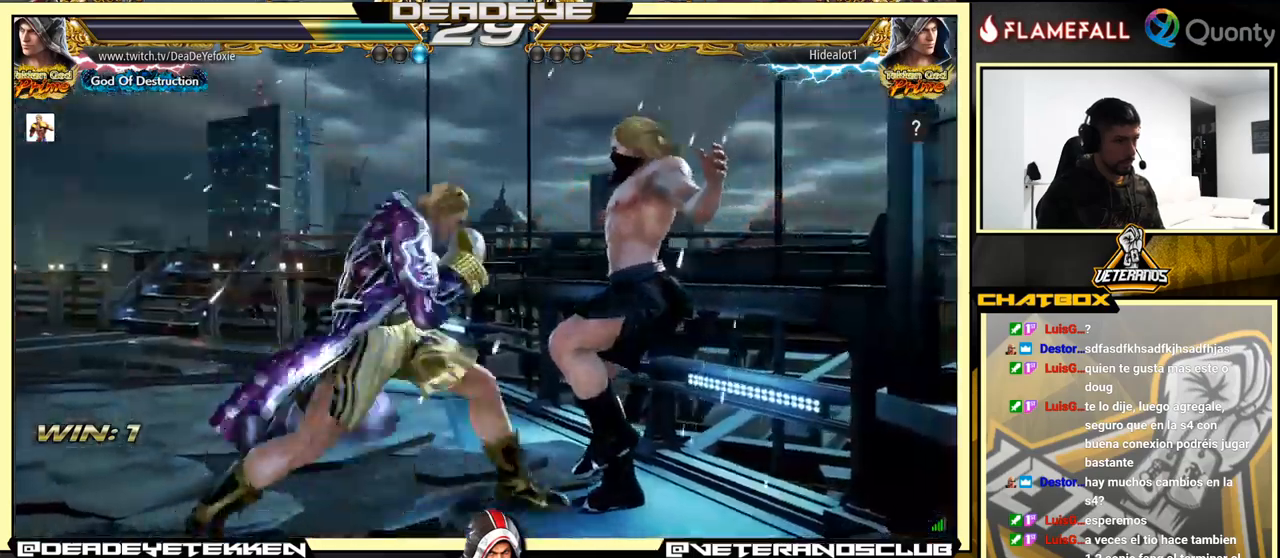
{"buttons": ["R1"], "left_stick": "down-right", "events": [[16, "SQUARE", "down"], [33, "SQUARE", "up"], [100, "SQUARE", "down"], [216, "SQUARE", "up"], [466, "R1", "down"], [466, "left_stick", "down-right"]]}
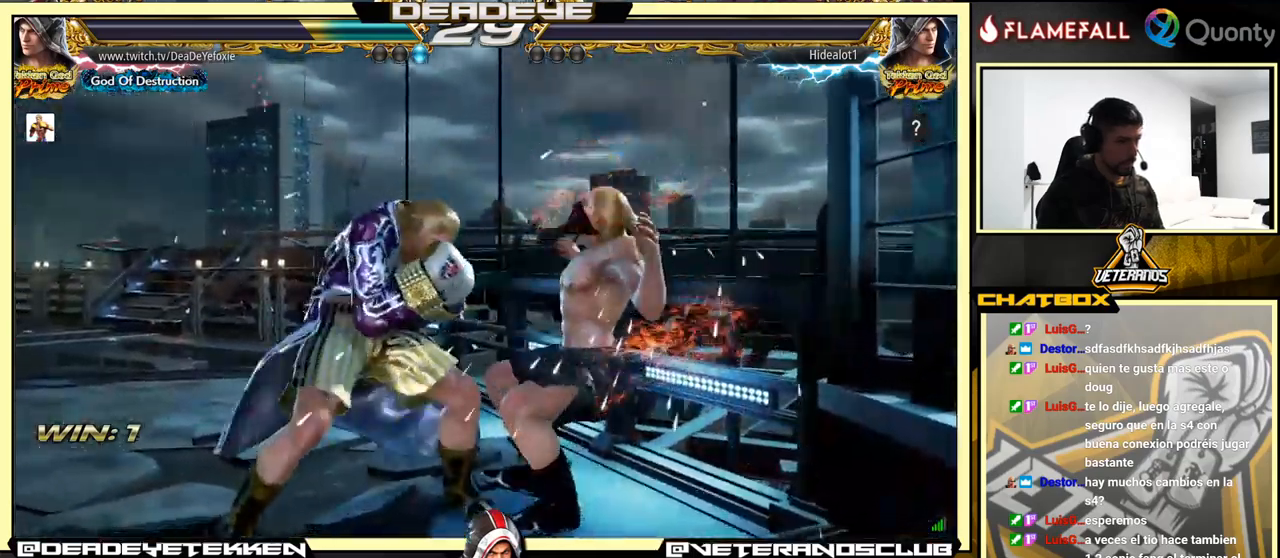
{"buttons": [], "left_stick": "center", "events": [[16, "R1", "up"], [166, "left_stick", "center"]]}
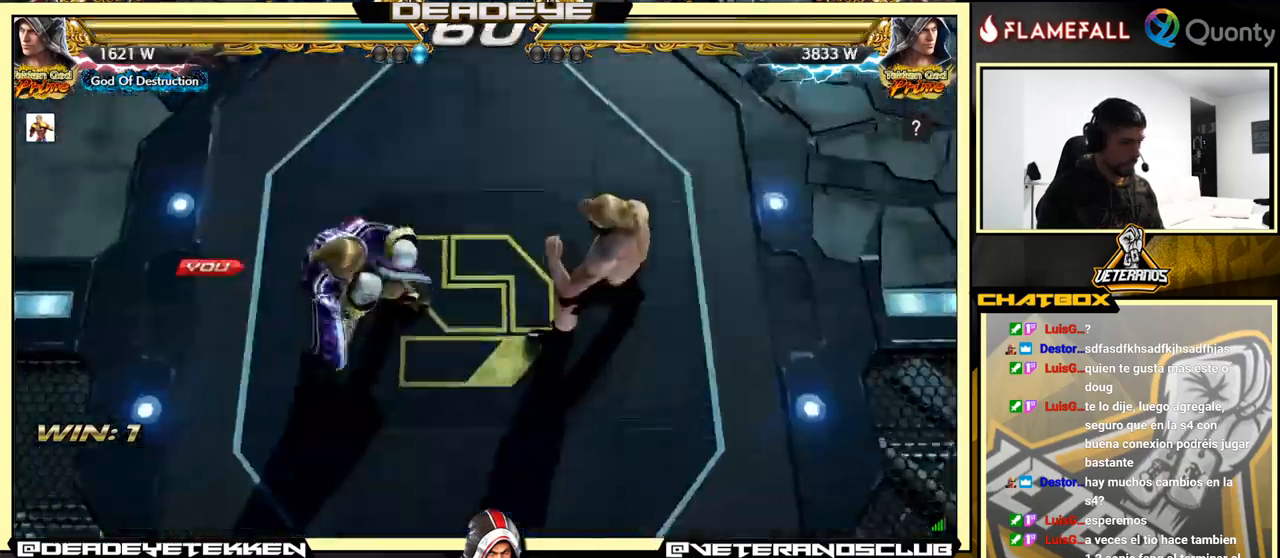
{"buttons": [], "left_stick": "center", "events": []}
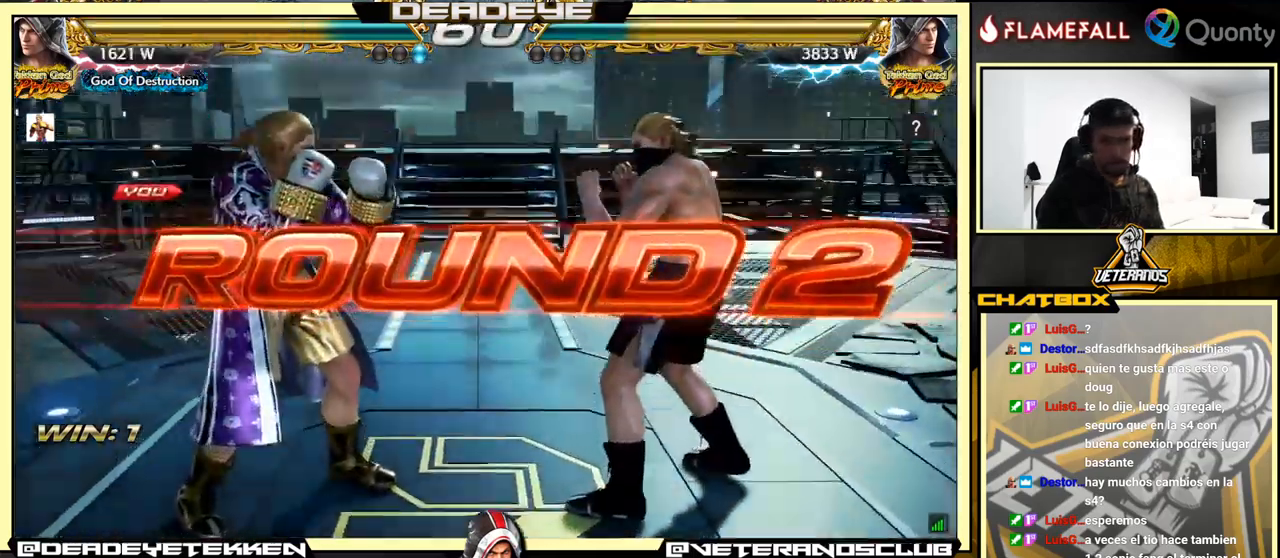
{"buttons": [], "left_stick": "center", "events": []}
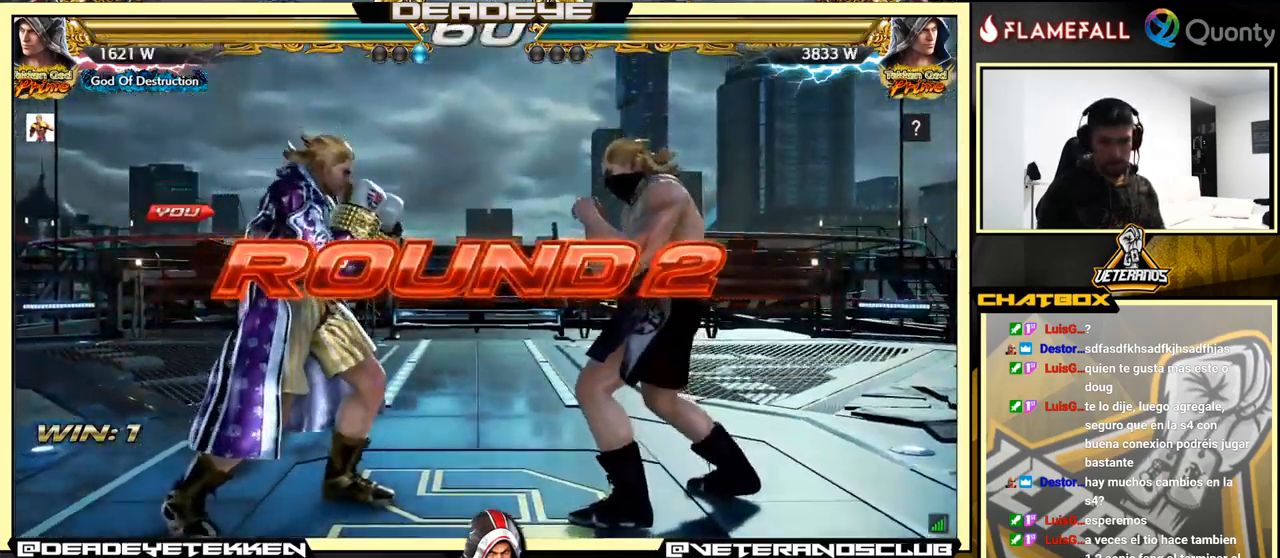
{"buttons": [], "left_stick": "center", "events": []}
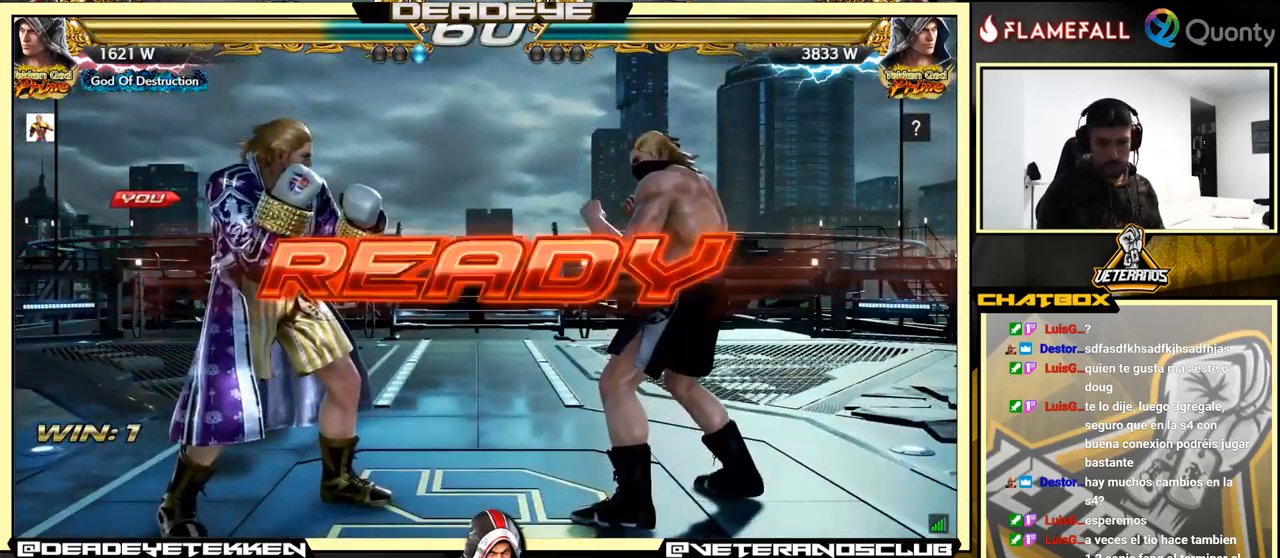
{"buttons": [], "left_stick": "center", "events": [[50, "CROSS", "down"], [66, "L2", "down"], [66, "SQUARE", "down"], [66, "TRIANGLE", "down"], [83, "L1", "down"], [83, "R1", "down"], [83, "R2", "down"], [100, "CIRCLE", "down"], [100, "L1", "up"], [100, "R1", "up"], [116, "L1", "down"], [116, "R1", "down"], [133, "R1", "up"], [166, "SQUARE", "up"], [183, "CIRCLE", "up"], [183, "R2", "up"], [183, "TRIANGLE", "up"], [216, "CROSS", "up"], [216, "L1", "up"], [216, "L2", "up"]]}
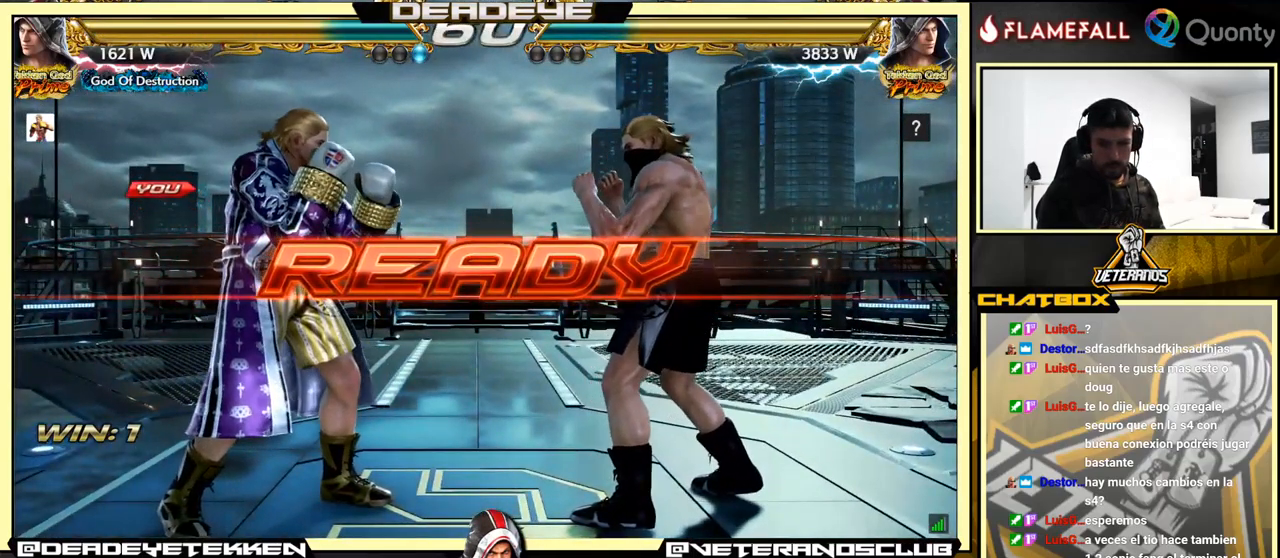
{"buttons": [], "left_stick": "center", "events": []}
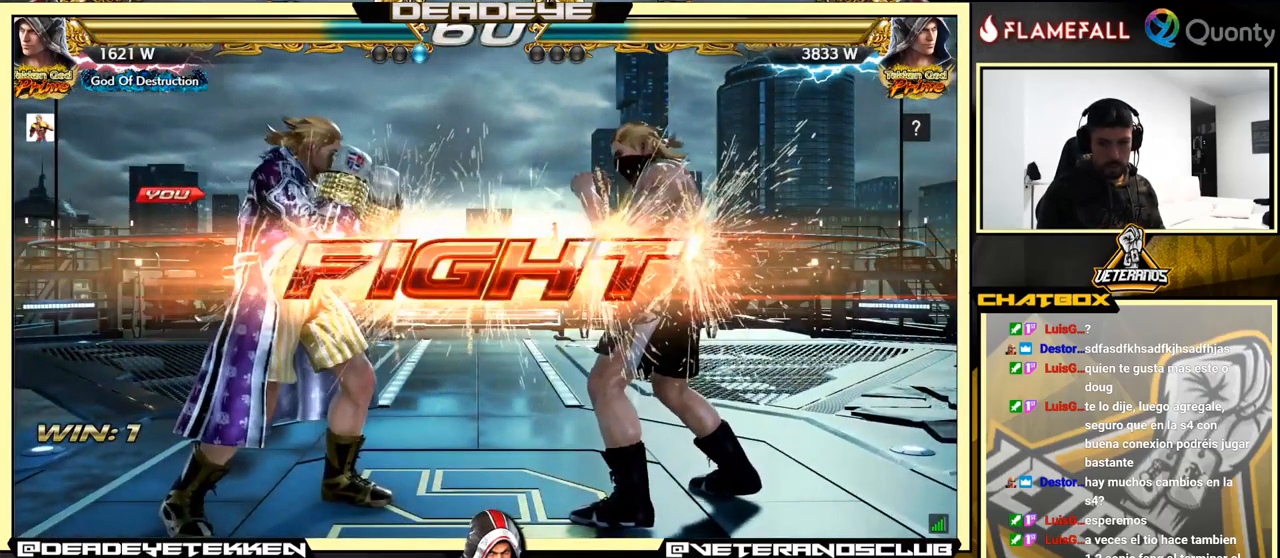
{"buttons": [], "left_stick": "down-left", "events": [[166, "left_stick", "left"], [250, "left_stick", "center"], [316, "left_stick", "left"], [466, "left_stick", "down-left"]]}
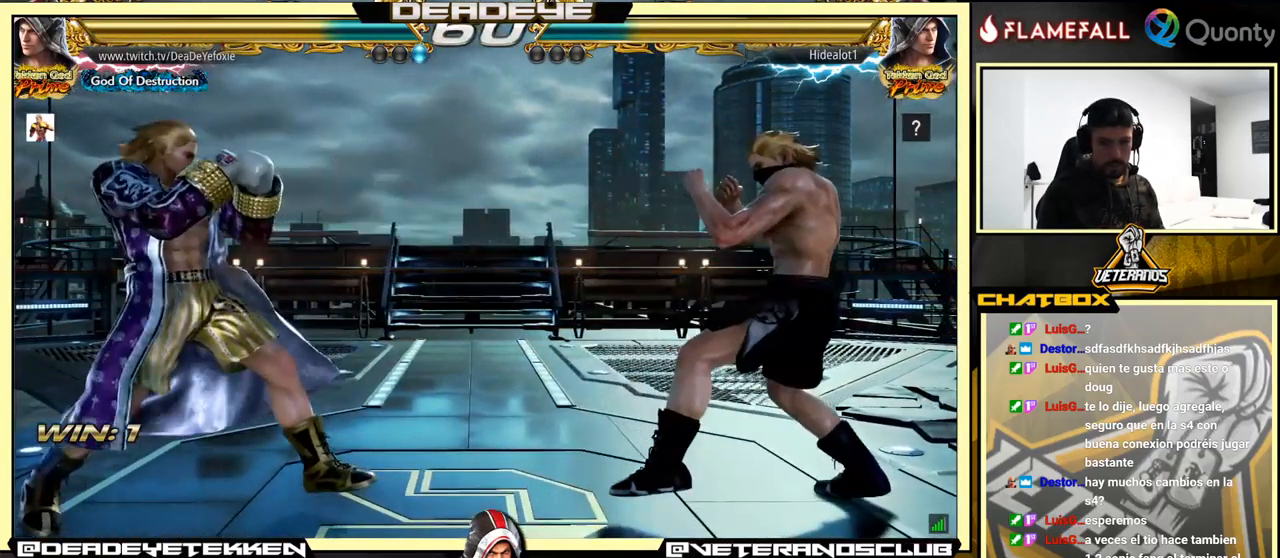
{"buttons": [], "left_stick": "center", "events": [[66, "left_stick", "center"], [116, "left_stick", "left"], [383, "left_stick", "right"], [466, "left_stick", "center"]]}
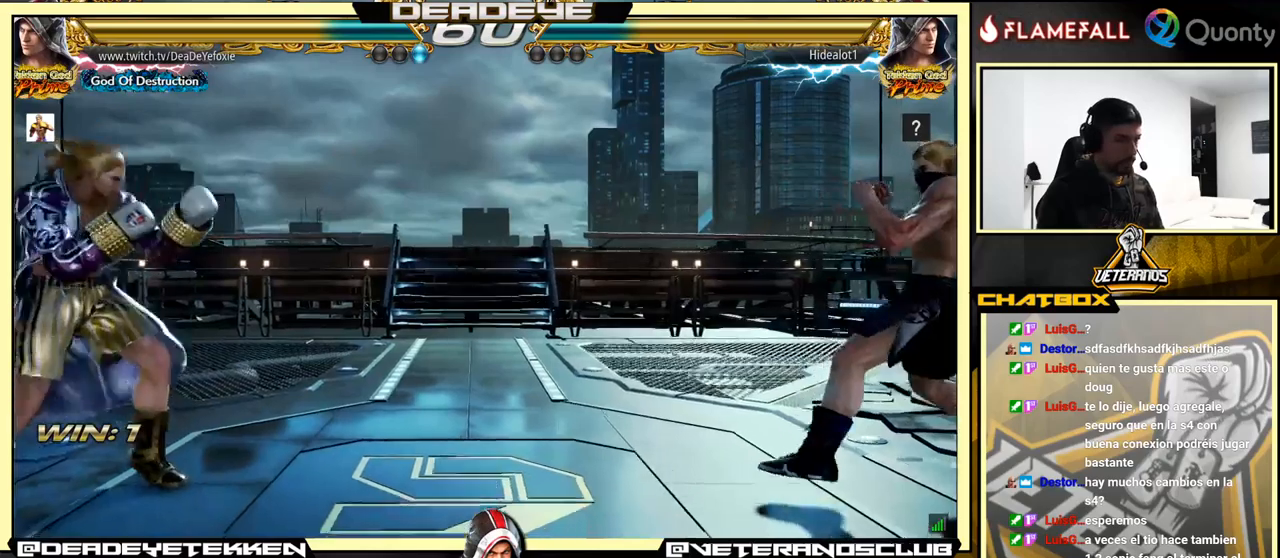
{"buttons": [], "left_stick": "left", "events": [[17, "left_stick", "right"], [250, "left_stick", "down-left"], [350, "left_stick", "center"], [417, "left_stick", "left"]]}